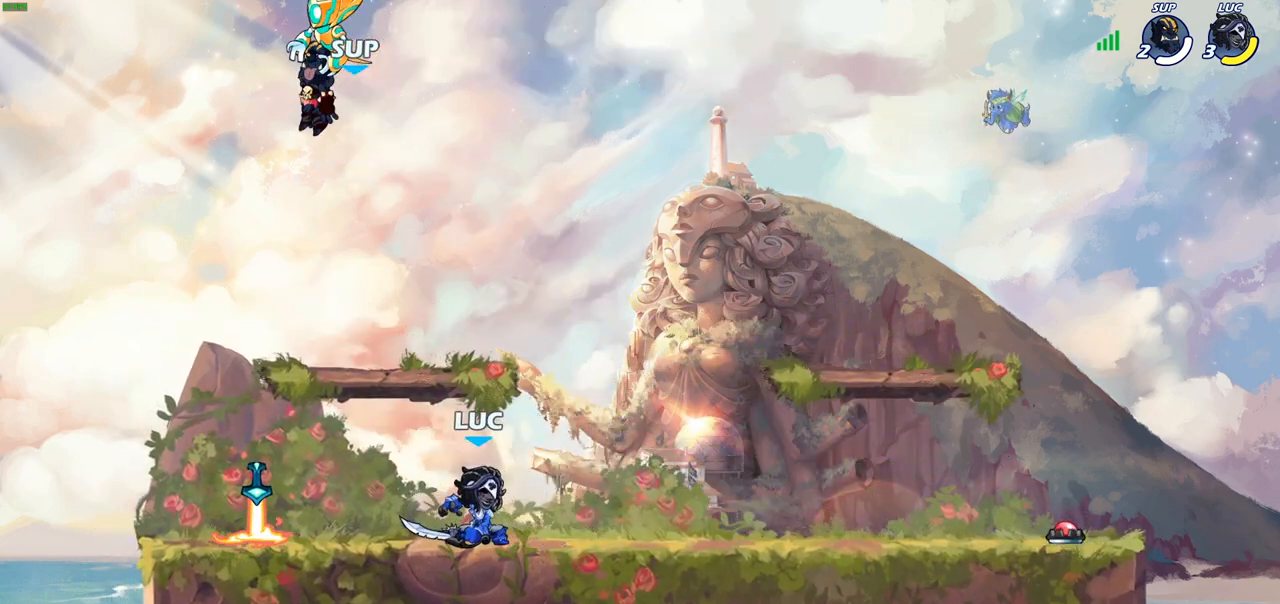
Gameplay with a controller (PlayStation layout); each line is a JSON object with the inputs held at the frame after it. "events" lists button and stick changes between this image and that frame as [ms after this image, input, new state], when the widget could be followed in between.
{"buttons": [], "left_stick": "center", "right_stick": "center", "events": [[283, "left_stick", "down"], [333, "CIRCLE", "down"], [417, "CIRCLE", "up"], [467, "left_stick", "center"]]}
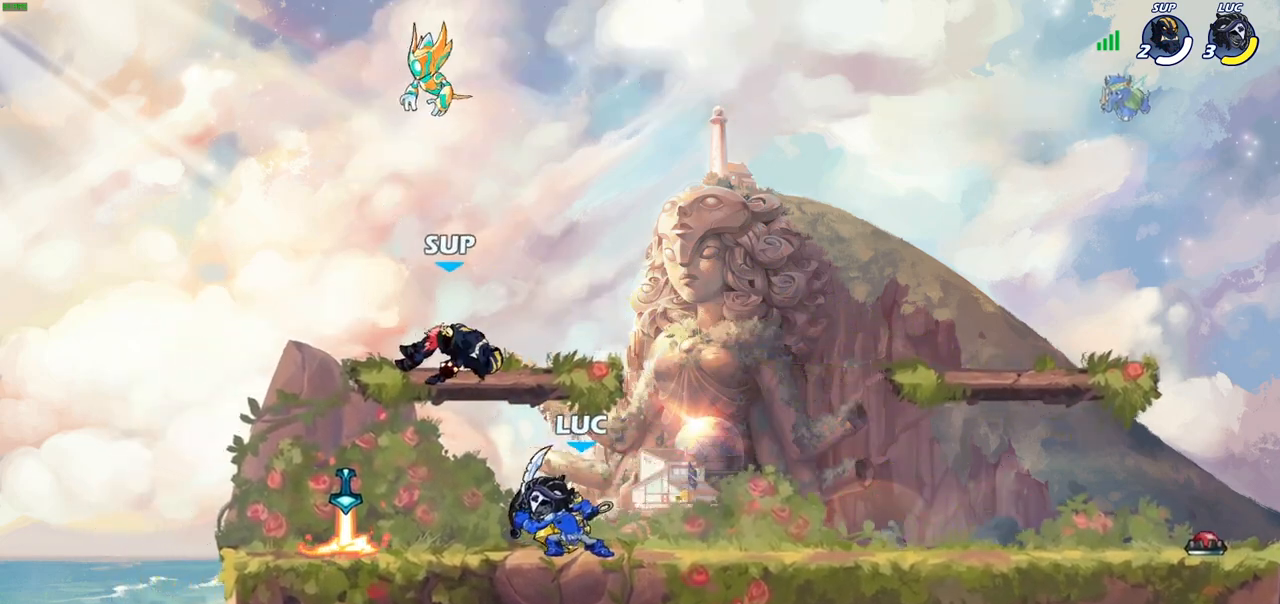
{"buttons": [], "left_stick": "center", "right_stick": "center", "events": []}
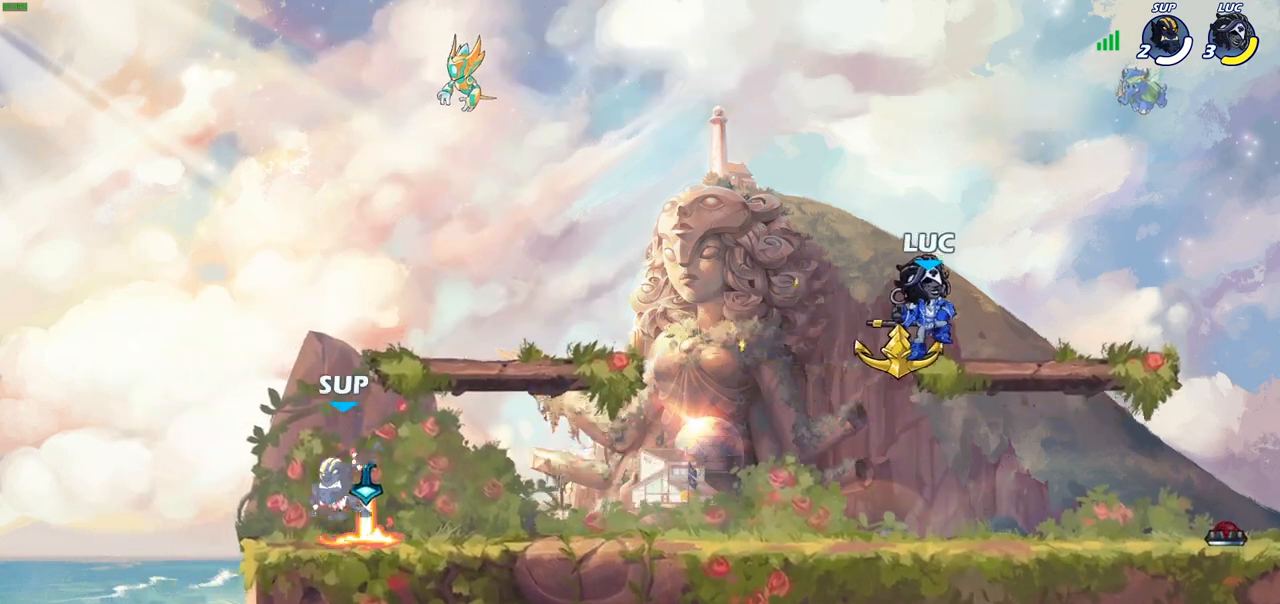
{"buttons": [], "left_stick": "up-left", "right_stick": "center", "events": [[117, "left_stick", "right"], [500, "left_stick", "up-left"]]}
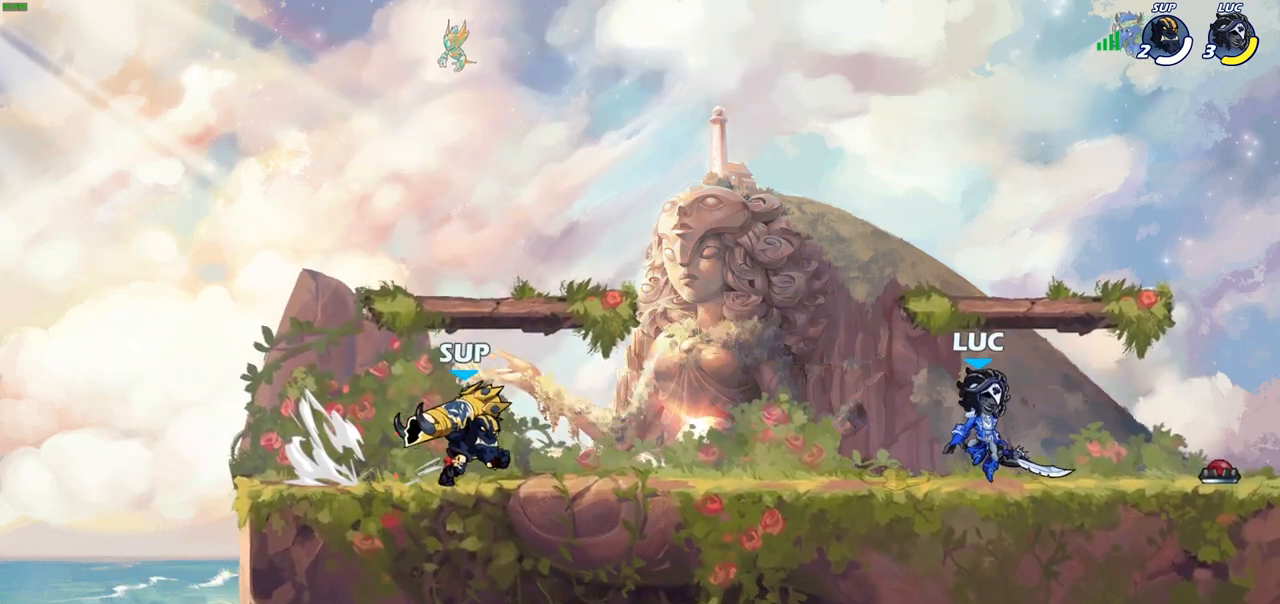
{"buttons": [], "left_stick": "up-left", "right_stick": "center", "events": [[33, "left_stick", "left"], [133, "left_stick", "center"], [217, "left_stick", "right"], [417, "left_stick", "up-left"]]}
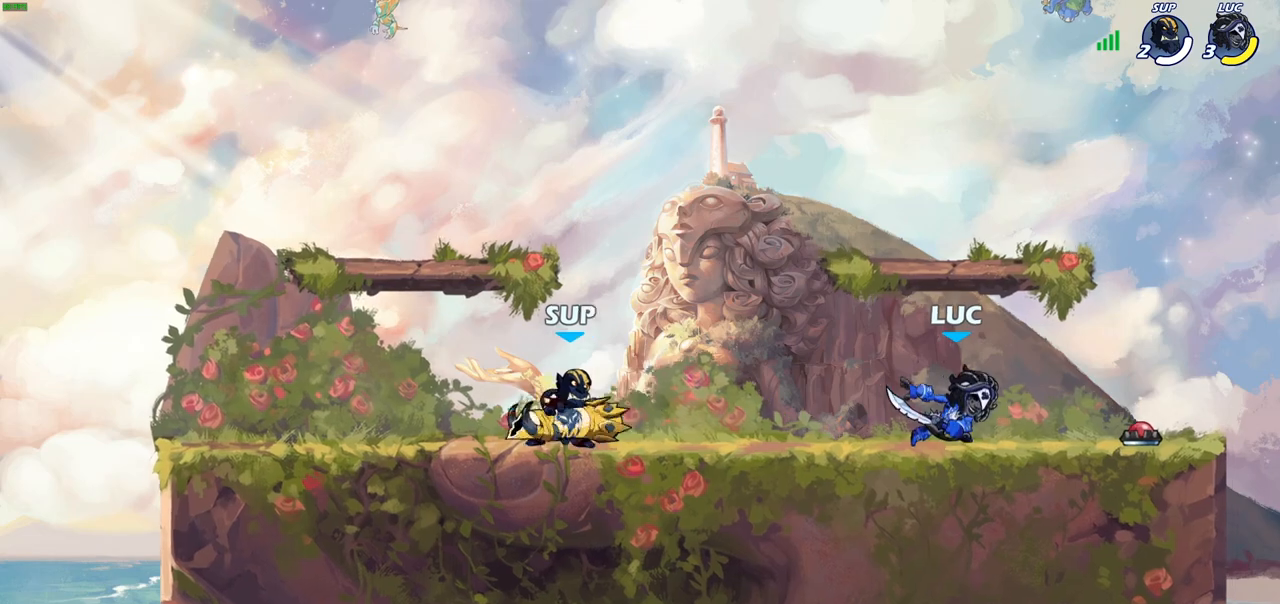
{"buttons": ["R2"], "left_stick": "right", "right_stick": "center", "events": [[50, "left_stick", "left"], [83, "R2", "down"], [250, "R2", "up"], [283, "left_stick", "right"], [333, "R2", "down"]]}
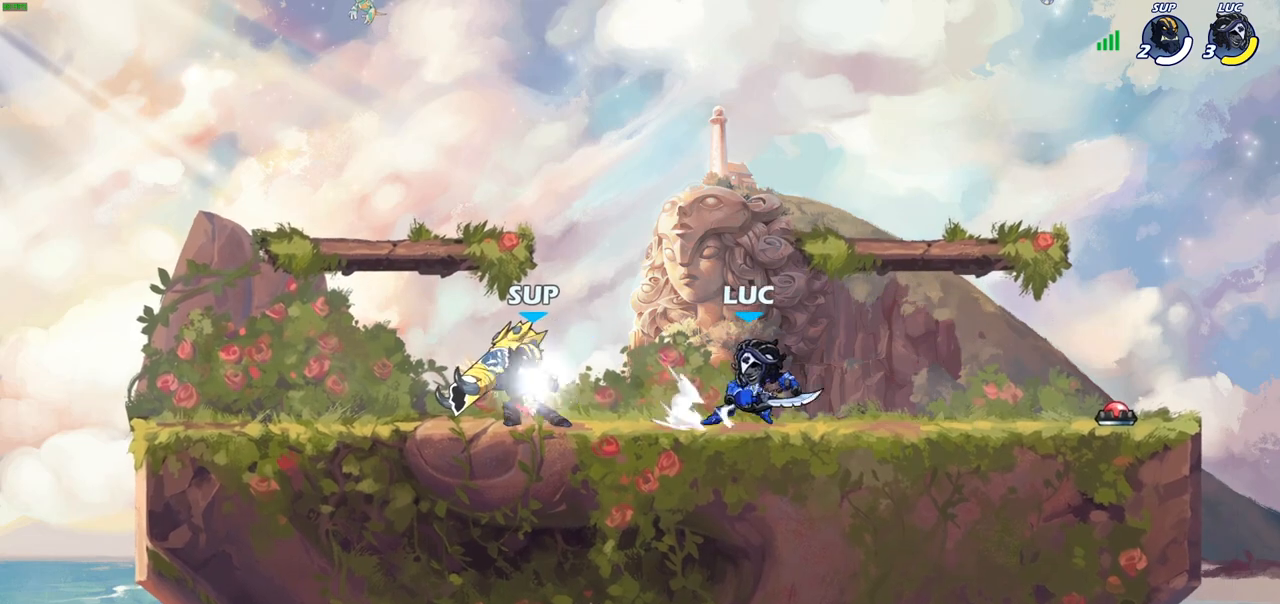
{"buttons": [], "left_stick": "center", "right_stick": "center", "events": [[17, "left_stick", "center"], [33, "R2", "up"]]}
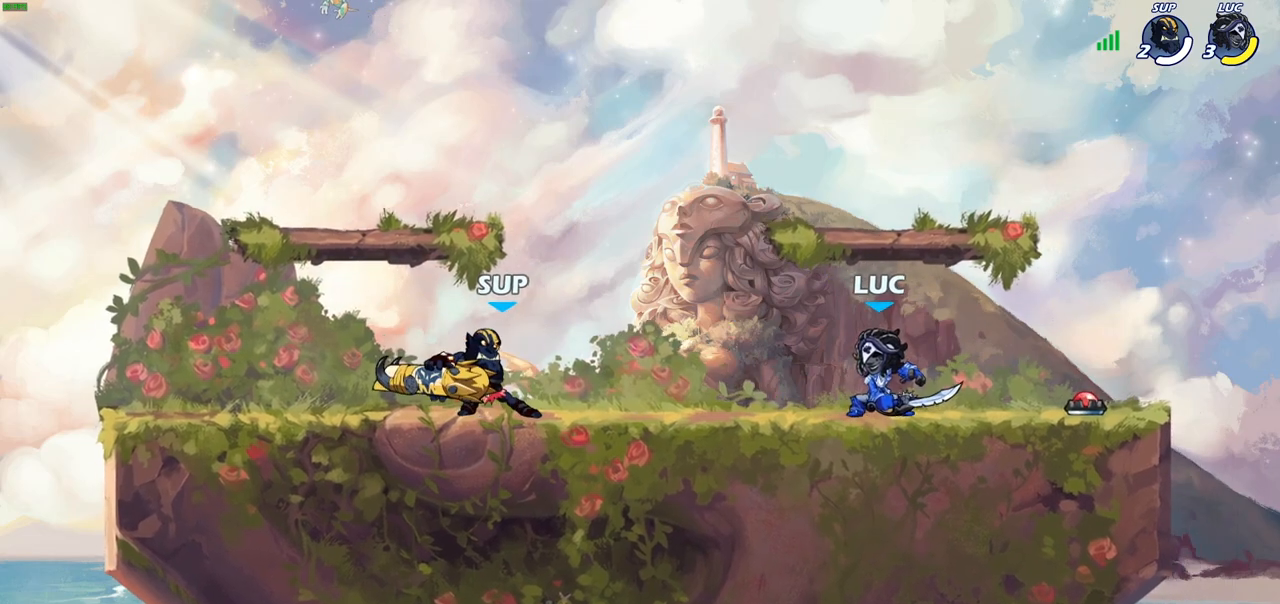
{"buttons": ["SQUARE"], "left_stick": "left", "right_stick": "center", "events": [[267, "left_stick", "left"], [300, "R2", "down"], [383, "SQUARE", "down"], [417, "R2", "up"]]}
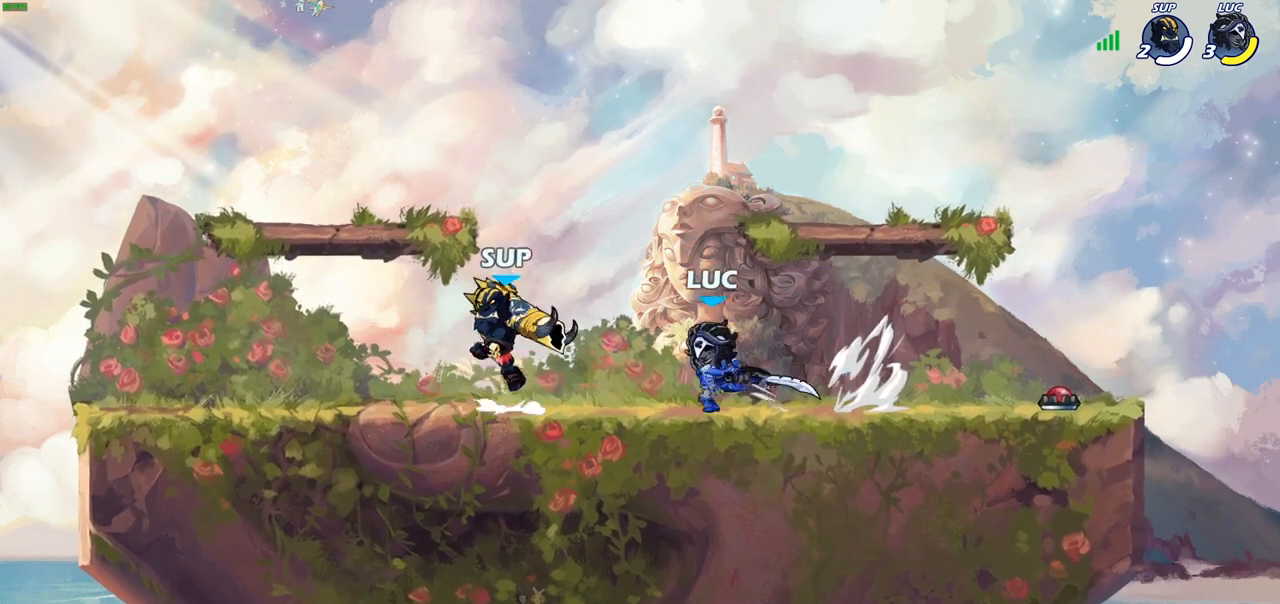
{"buttons": [], "left_stick": "up-left", "right_stick": "center", "events": [[17, "SQUARE", "up"], [317, "left_stick", "up-left"]]}
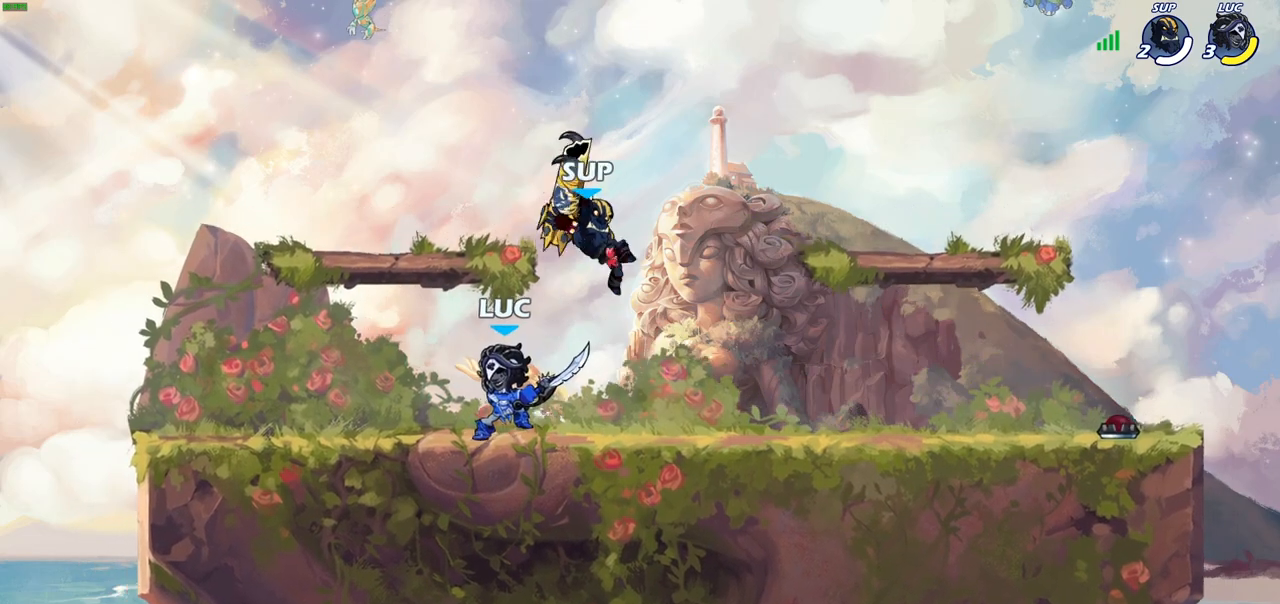
{"buttons": [], "left_stick": "down-right", "right_stick": "center", "events": [[83, "left_stick", "up-right"], [100, "CROSS", "down"], [150, "R2", "down"], [233, "CROSS", "up"], [350, "R2", "up"], [467, "left_stick", "down-right"]]}
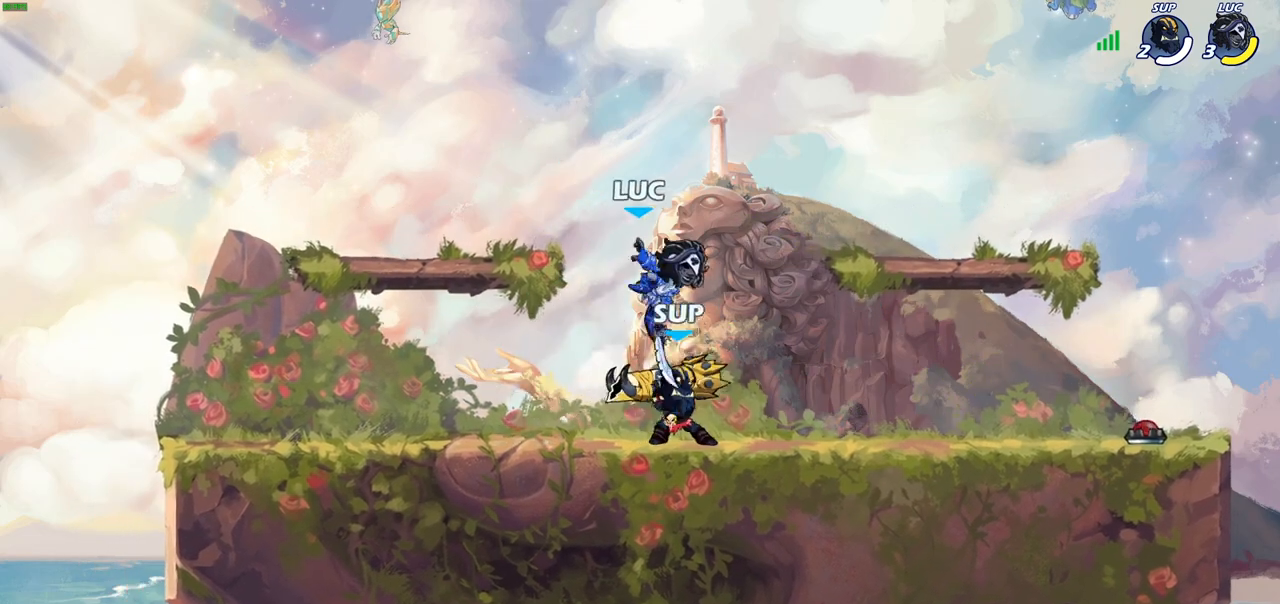
{"buttons": [], "left_stick": "left", "right_stick": "center", "events": [[33, "SQUARE", "down"], [83, "left_stick", "down-left"], [117, "SQUARE", "up"], [167, "left_stick", "left"]]}
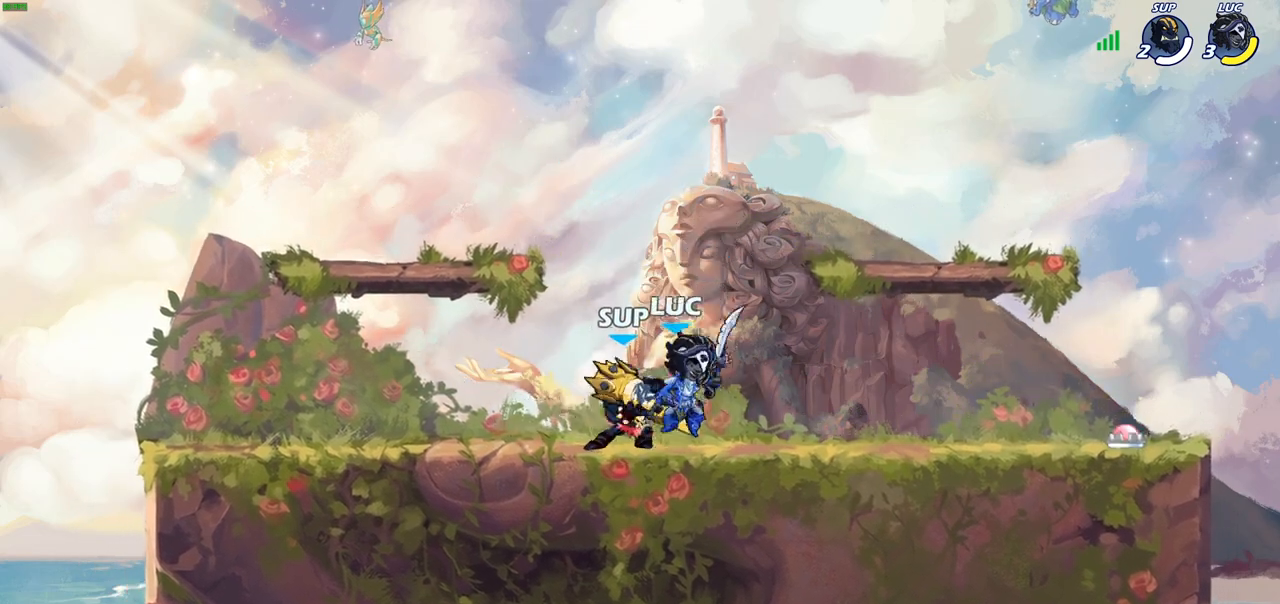
{"buttons": [], "left_stick": "center", "right_stick": "center", "events": [[83, "left_stick", "up-right"], [133, "CIRCLE", "down"], [183, "left_stick", "center"], [217, "CIRCLE", "up"]]}
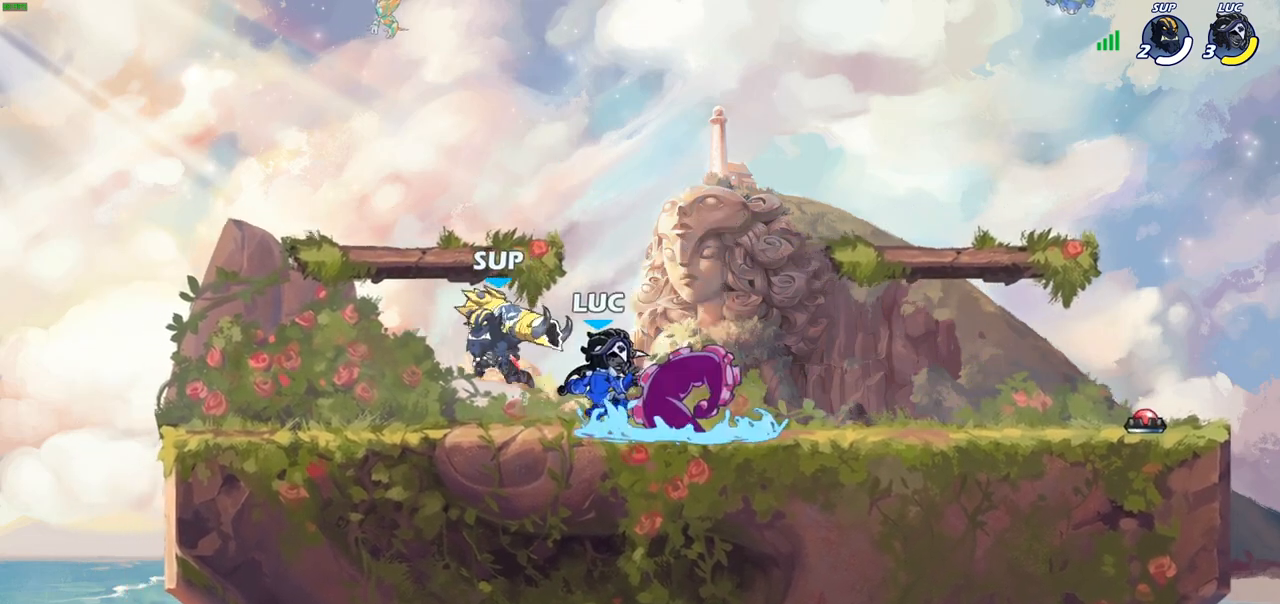
{"buttons": [], "left_stick": "up-left", "right_stick": "center", "events": [[450, "left_stick", "up-left"]]}
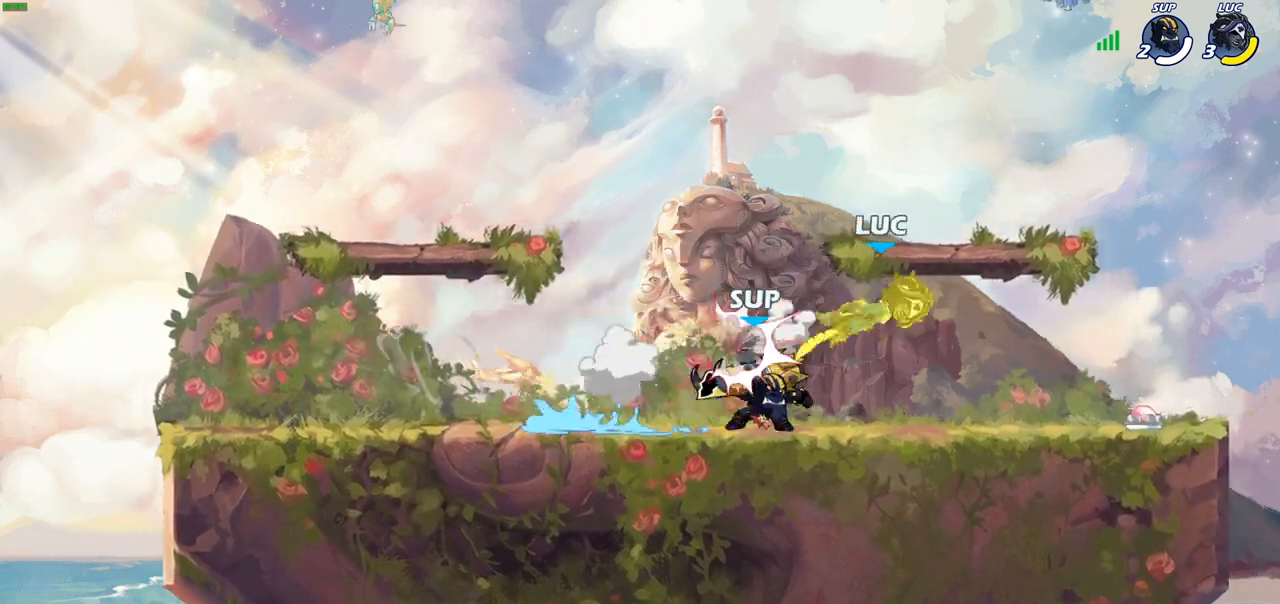
{"buttons": [], "left_stick": "down-left", "right_stick": "center", "events": [[183, "CROSS", "down"], [267, "R2", "down"], [350, "CROSS", "up"], [450, "R2", "up"], [483, "left_stick", "down-left"]]}
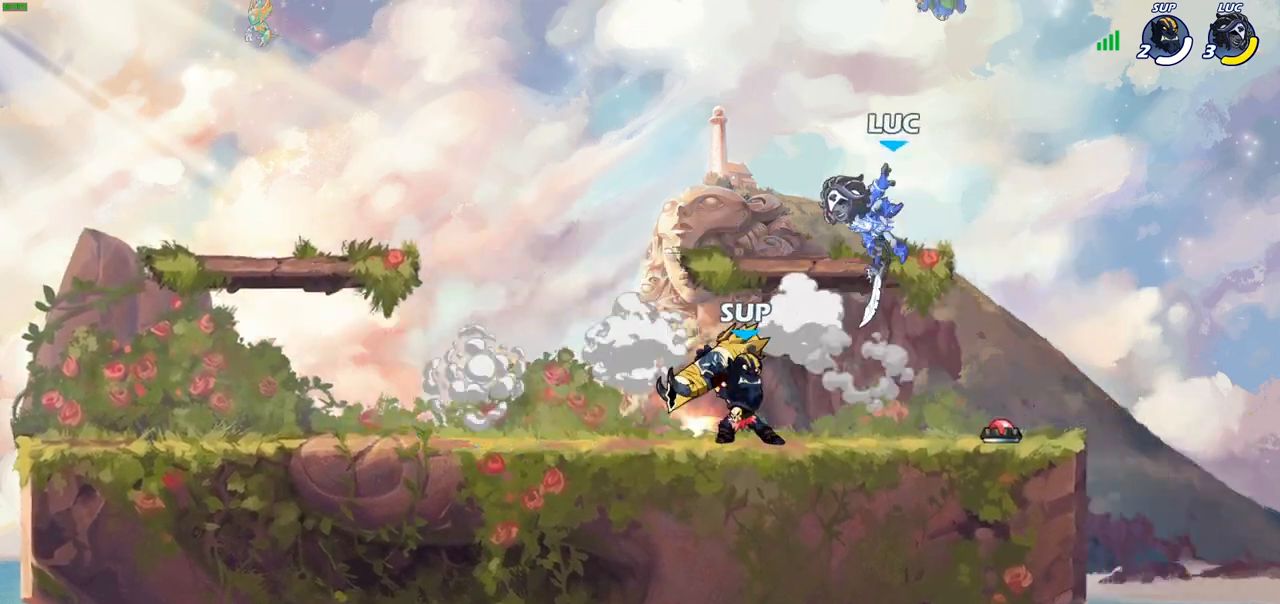
{"buttons": [], "left_stick": "up-right", "right_stick": "center", "events": [[83, "SQUARE", "down"], [183, "SQUARE", "up"], [200, "left_stick", "left"], [317, "left_stick", "up-right"]]}
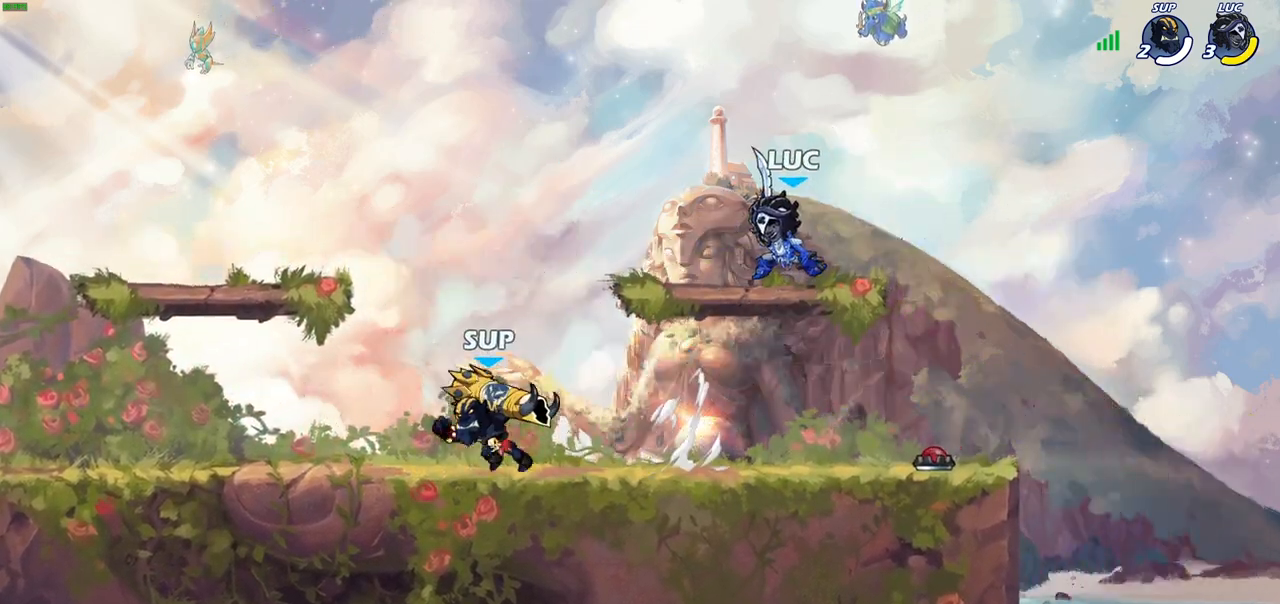
{"buttons": [], "left_stick": "up-left", "right_stick": "center", "events": [[117, "left_stick", "up-left"], [300, "left_stick", "up-right"], [467, "left_stick", "up-left"]]}
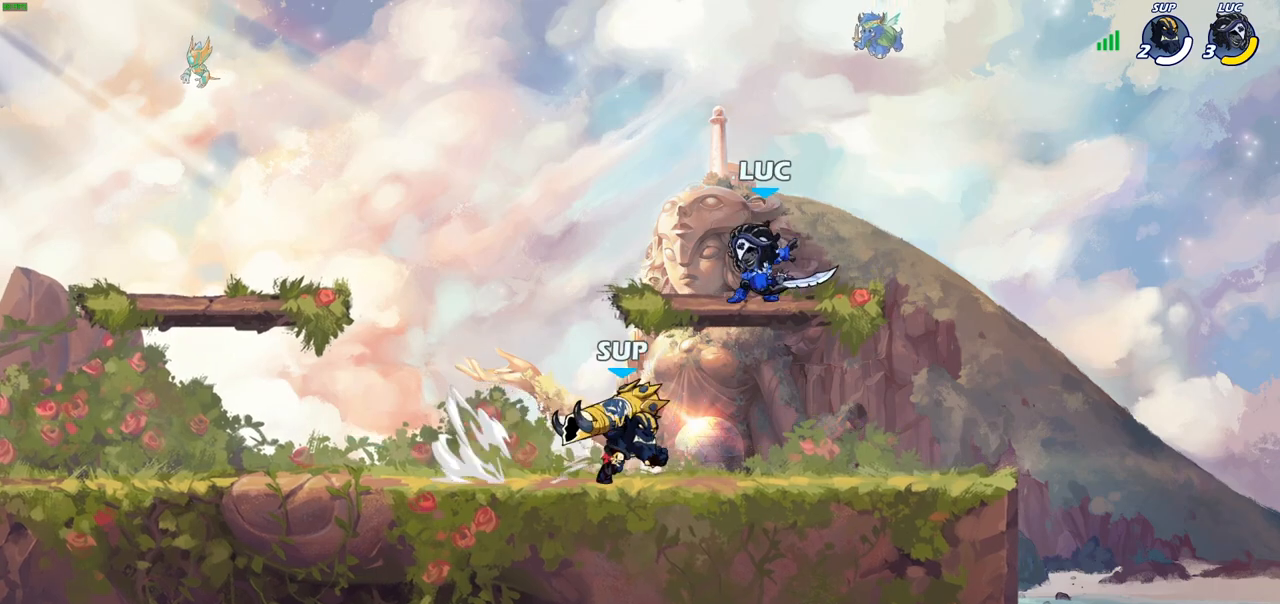
{"buttons": [], "left_stick": "down-left", "right_stick": "center", "events": [[17, "CROSS", "down"], [167, "CROSS", "up"], [283, "left_stick", "down-right"], [483, "left_stick", "down-left"]]}
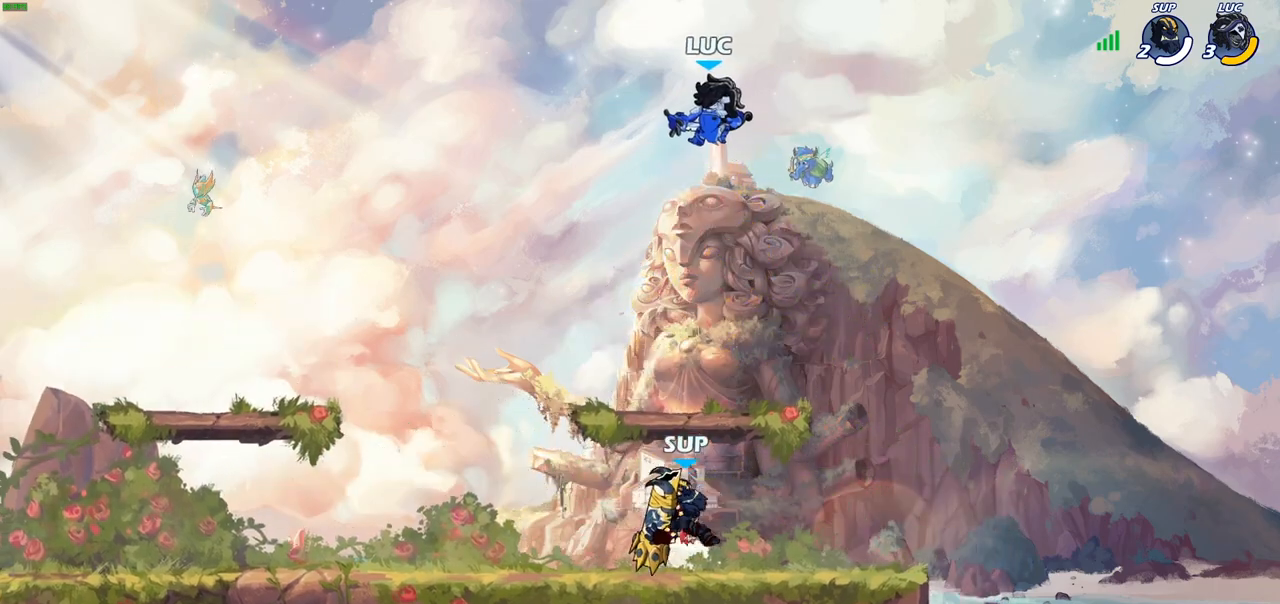
{"buttons": ["CROSS"], "left_stick": "down-left", "right_stick": "center", "events": [[50, "left_stick", "up-left"], [150, "left_stick", "left"], [250, "left_stick", "down-left"], [467, "CROSS", "down"]]}
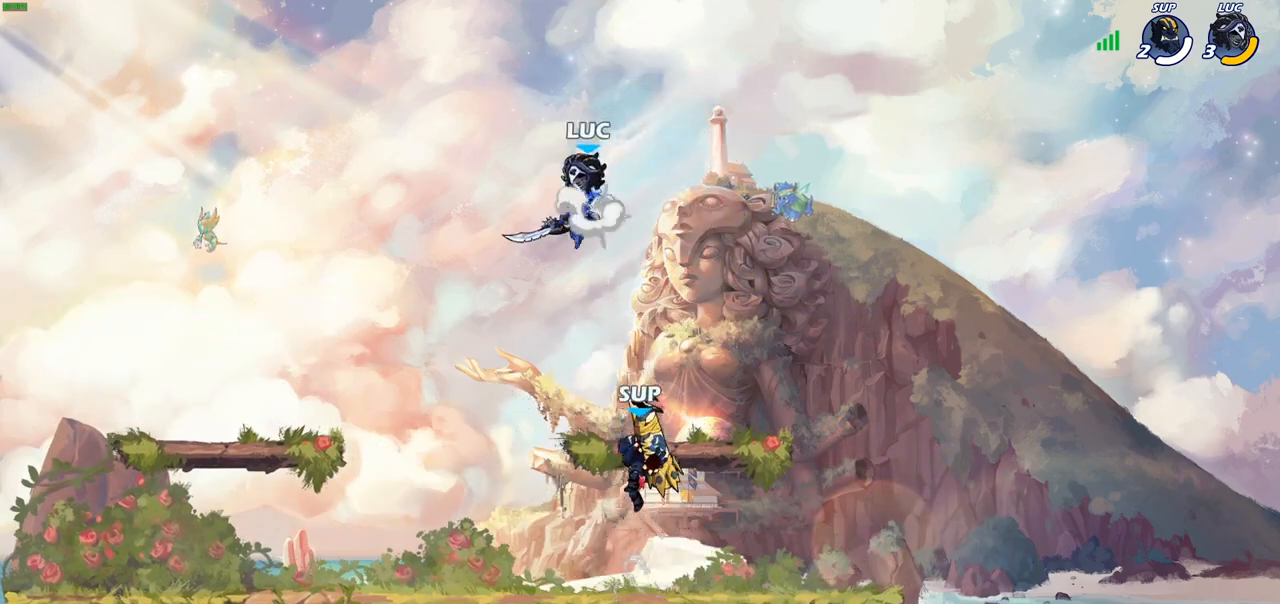
{"buttons": [], "left_stick": "center", "right_stick": "center", "events": [[67, "CIRCLE", "down"], [83, "CROSS", "up"], [317, "left_stick", "down-right"], [367, "CIRCLE", "up"], [383, "left_stick", "center"]]}
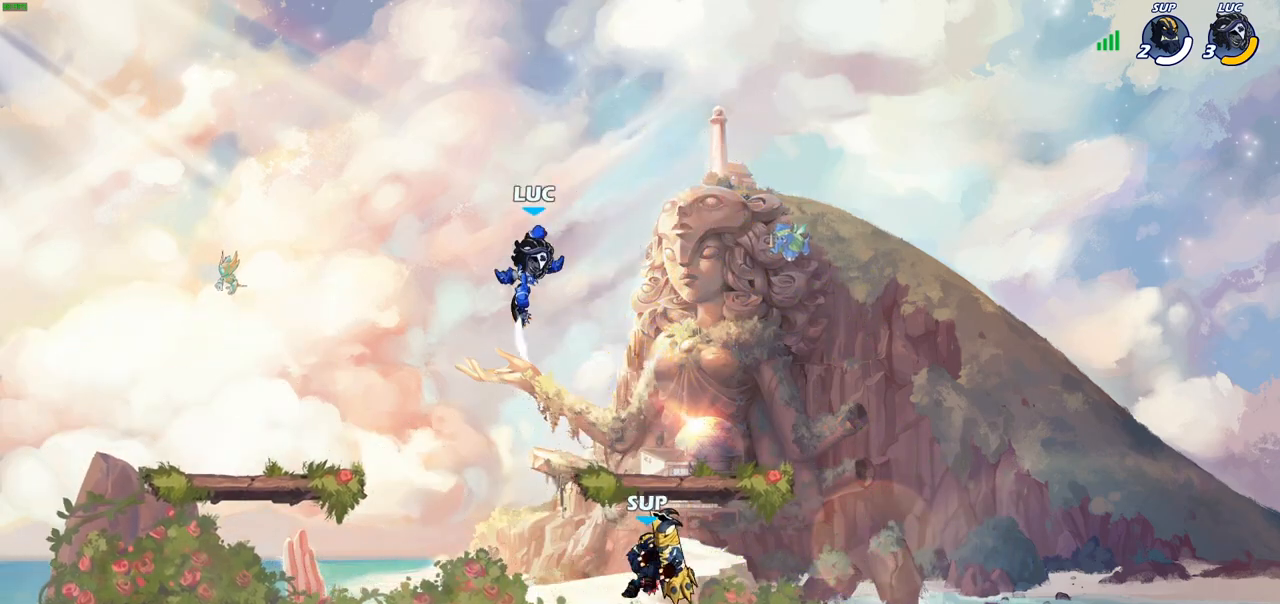
{"buttons": [], "left_stick": "up-left", "right_stick": "center", "events": [[283, "left_stick", "right"], [333, "CROSS", "down"], [367, "left_stick", "up"], [433, "left_stick", "up-left"], [500, "CROSS", "up"]]}
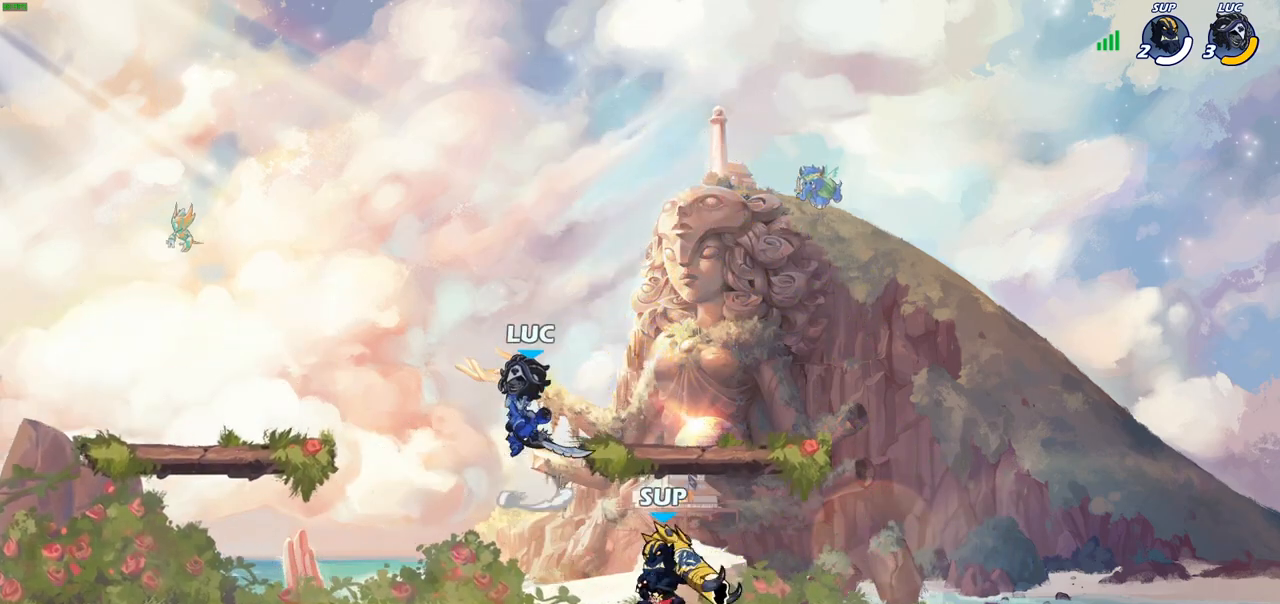
{"buttons": [], "left_stick": "right", "right_stick": "center", "events": [[100, "left_stick", "down-left"], [183, "left_stick", "down-right"], [400, "left_stick", "down-left"], [417, "SQUARE", "down"], [467, "left_stick", "right"], [500, "SQUARE", "up"]]}
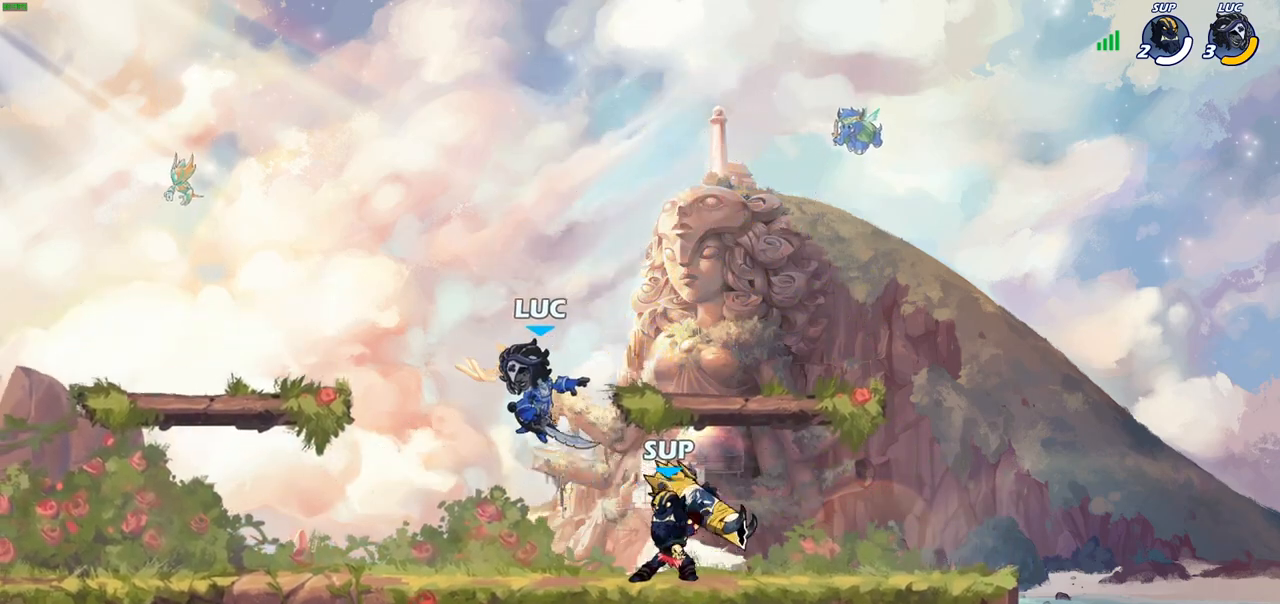
{"buttons": [], "left_stick": "right", "right_stick": "center", "events": []}
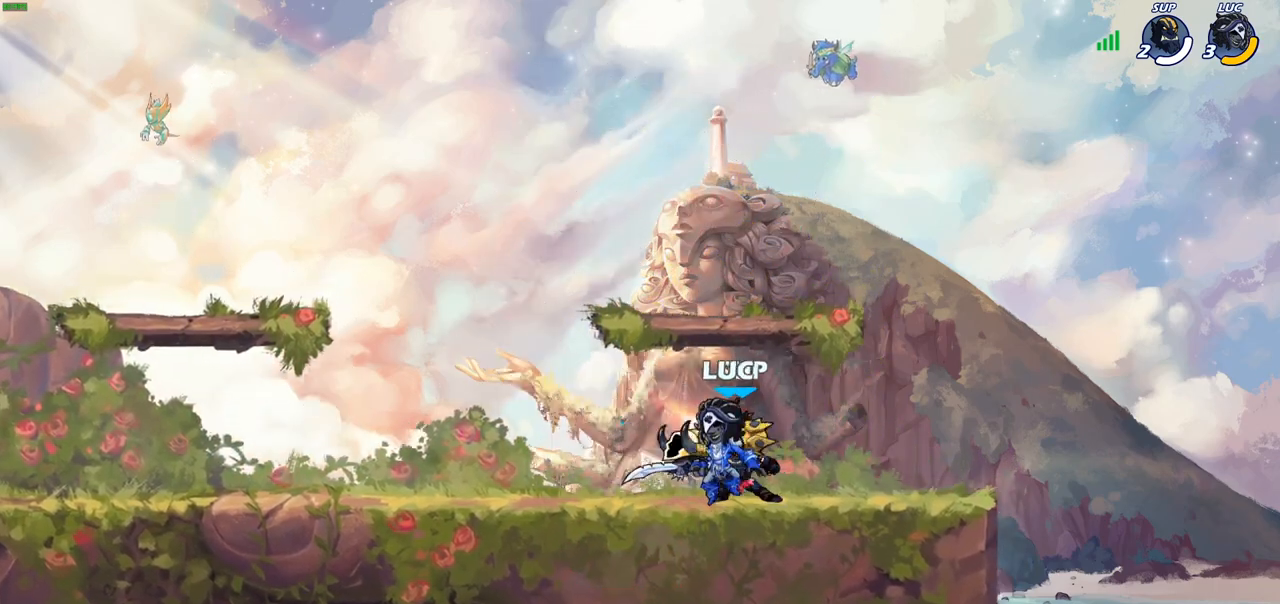
{"buttons": ["SQUARE"], "left_stick": "down-left", "right_stick": "center", "events": [[117, "left_stick", "left"], [283, "R2", "down"], [400, "R2", "up"], [417, "left_stick", "down-left"], [467, "SQUARE", "down"]]}
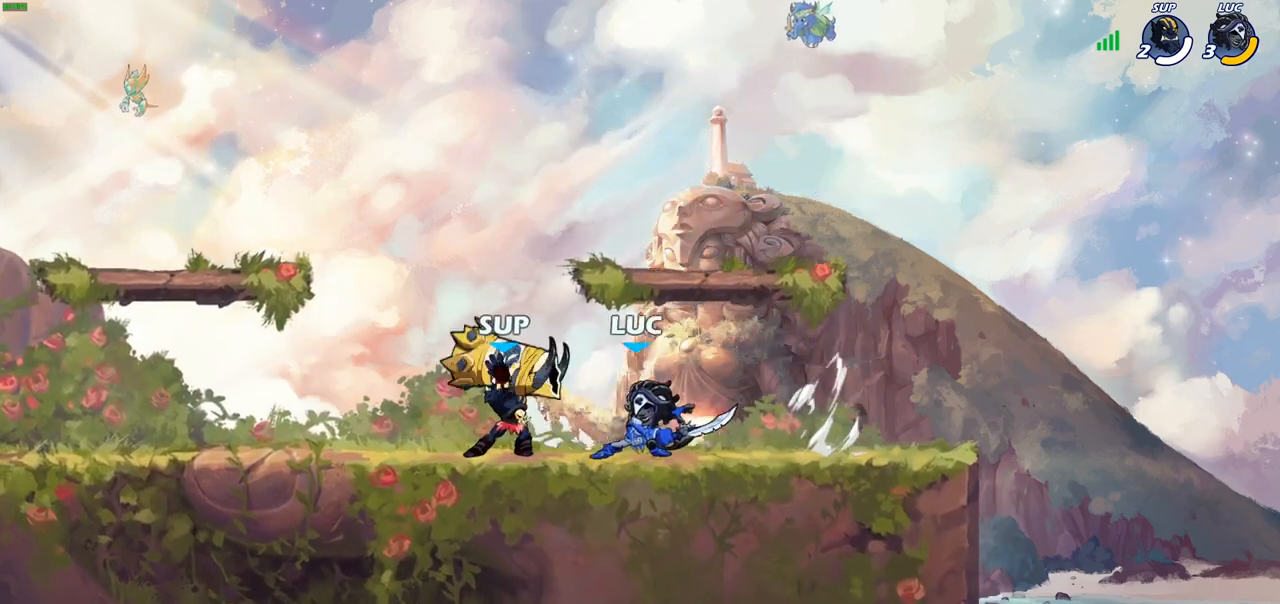
{"buttons": ["SQUARE"], "left_stick": "down-left", "right_stick": "center", "events": [[67, "SQUARE", "up"], [133, "left_stick", "center"], [350, "left_stick", "down-left"], [383, "CROSS", "down"], [433, "CROSS", "up"], [433, "SQUARE", "down"]]}
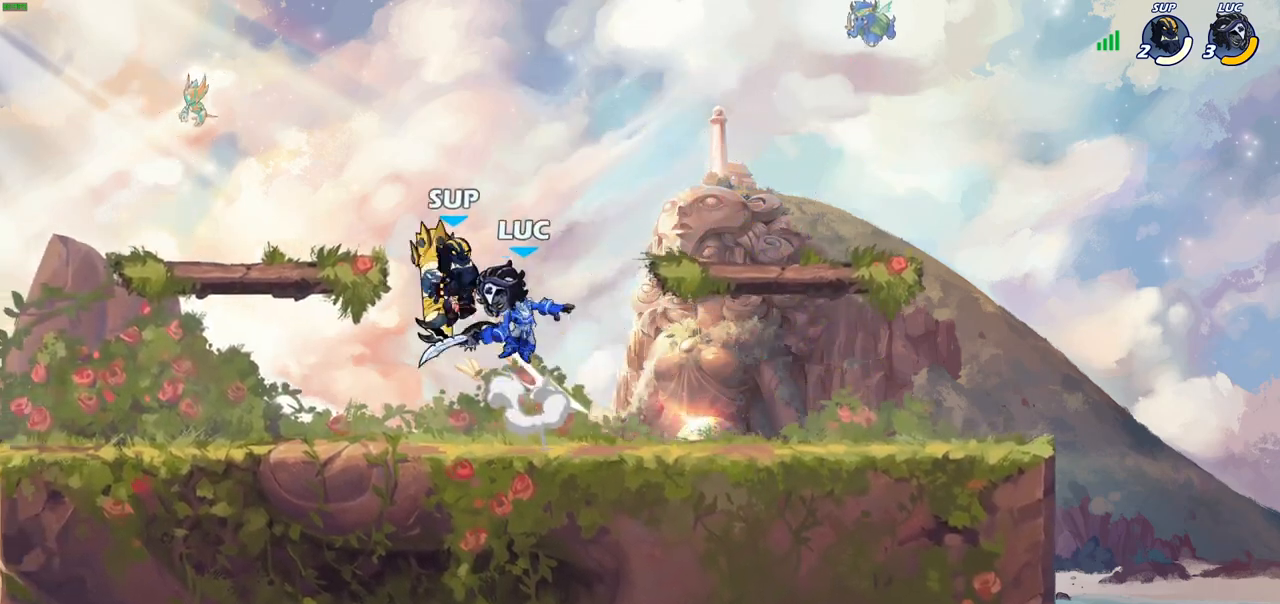
{"buttons": [], "left_stick": "left", "right_stick": "center", "events": [[33, "SQUARE", "up"], [83, "left_stick", "center"], [267, "left_stick", "left"]]}
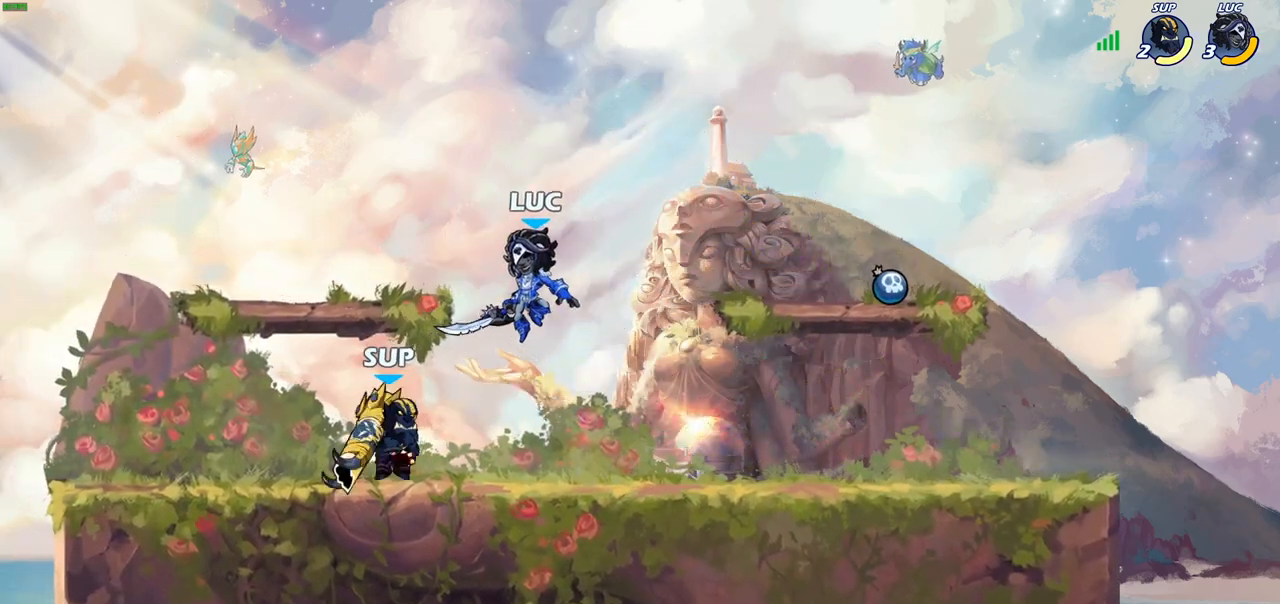
{"buttons": [], "left_stick": "up-right", "right_stick": "center", "events": [[33, "CIRCLE", "down"], [100, "left_stick", "up-left"], [133, "CIRCLE", "up"], [283, "left_stick", "up-right"]]}
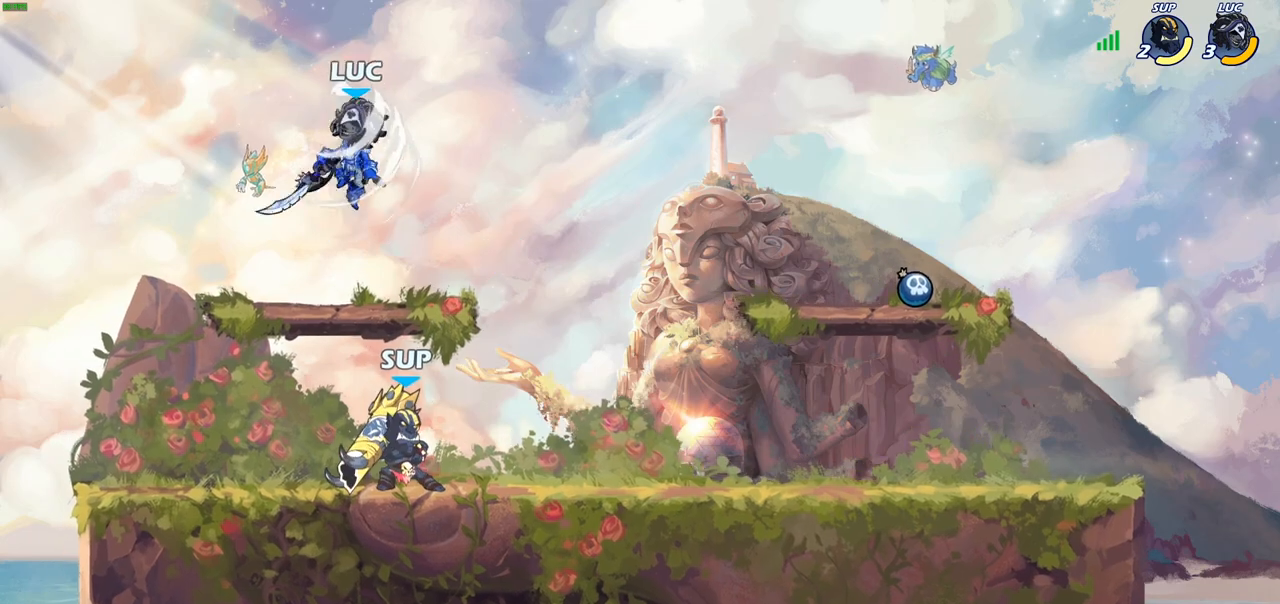
{"buttons": [], "left_stick": "up-left", "right_stick": "center", "events": [[300, "CROSS", "down"], [383, "left_stick", "up-left"], [417, "CROSS", "up"]]}
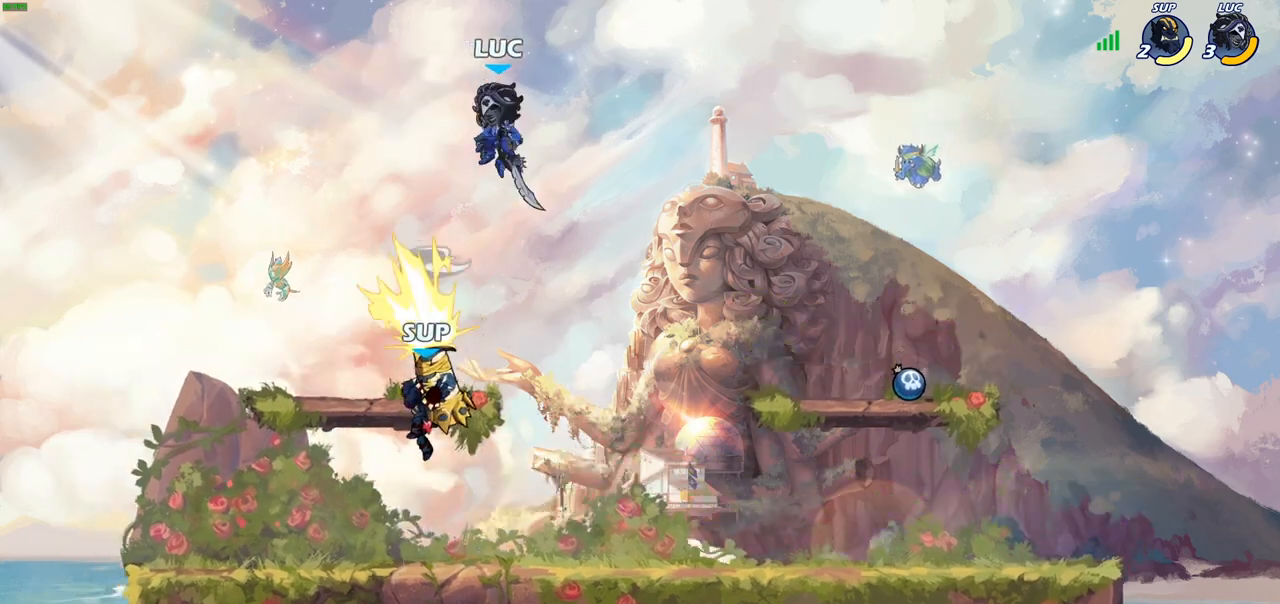
{"buttons": [], "left_stick": "left", "right_stick": "center", "events": [[67, "left_stick", "down-left"], [350, "left_stick", "left"]]}
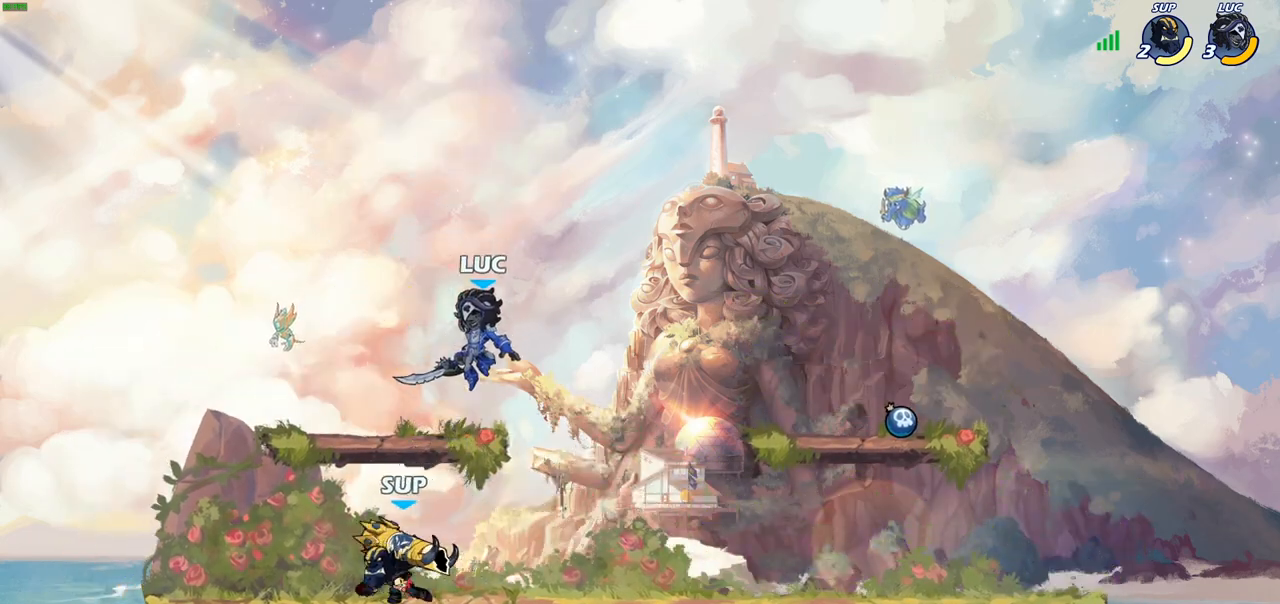
{"buttons": [], "left_stick": "down-left", "right_stick": "center", "events": [[100, "left_stick", "up-right"], [133, "CROSS", "down"], [267, "CROSS", "up"], [400, "left_stick", "down-right"], [483, "left_stick", "down-left"]]}
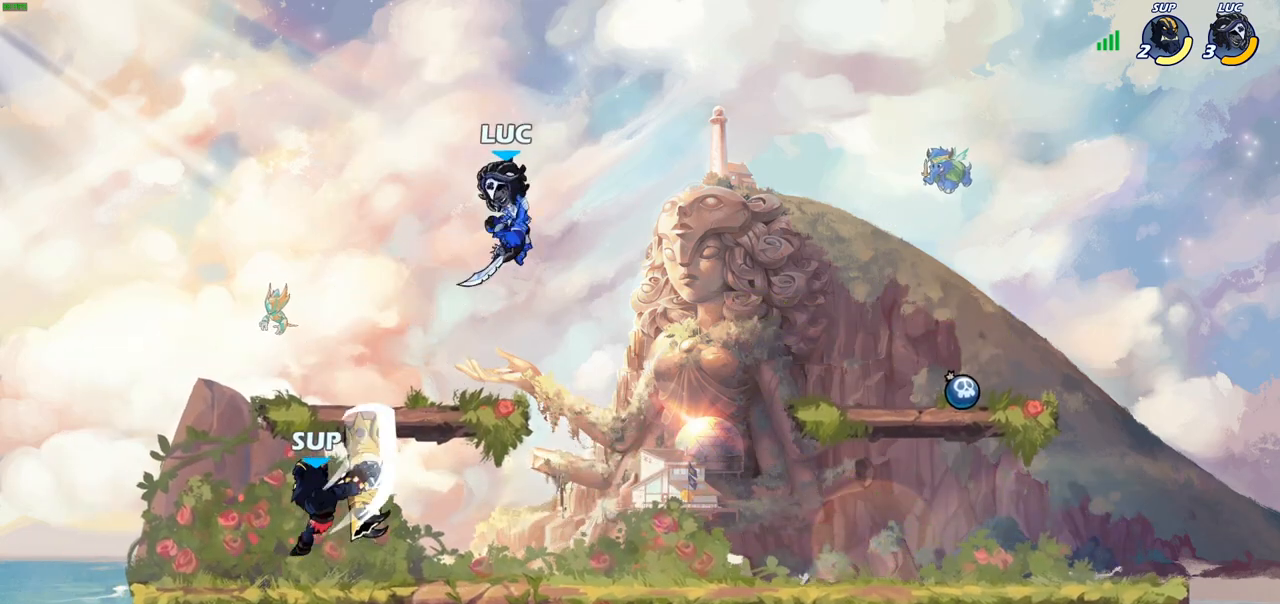
{"buttons": [], "left_stick": "right", "right_stick": "center", "events": [[150, "left_stick", "left"], [183, "SQUARE", "down"], [283, "SQUARE", "up"], [317, "left_stick", "down-right"], [367, "left_stick", "right"]]}
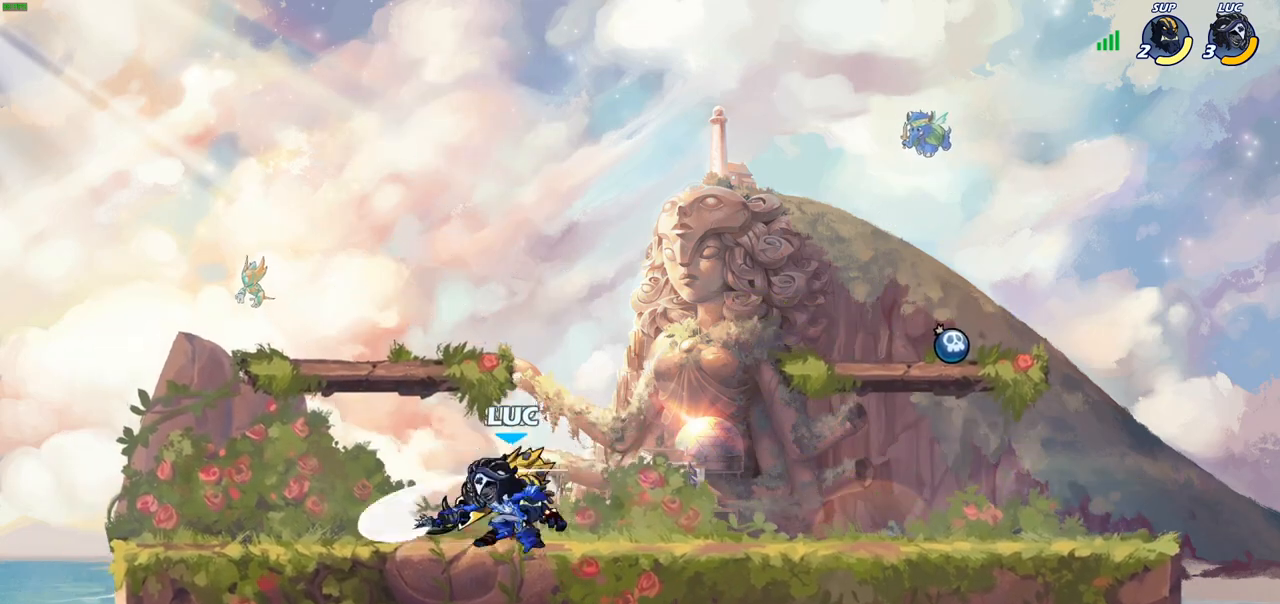
{"buttons": [], "left_stick": "left", "right_stick": "center", "events": [[450, "left_stick", "left"]]}
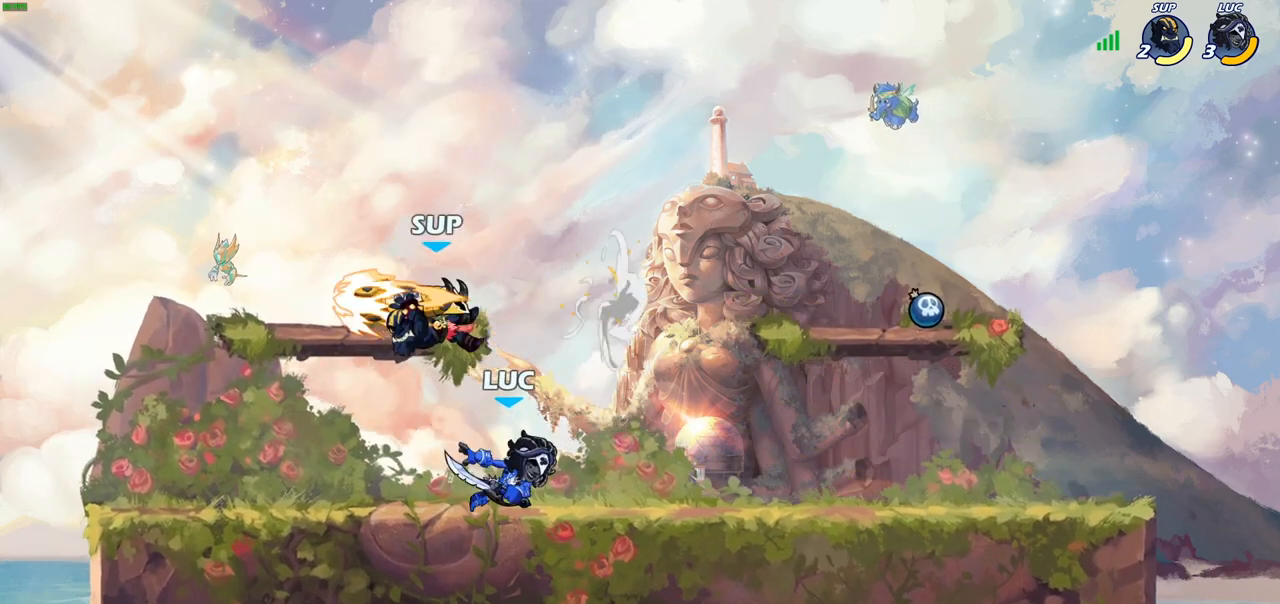
{"buttons": [], "left_stick": "left", "right_stick": "center", "events": [[100, "left_stick", "center"], [150, "left_stick", "left"], [233, "R2", "down"], [367, "SQUARE", "down"], [383, "R2", "up"], [483, "SQUARE", "up"]]}